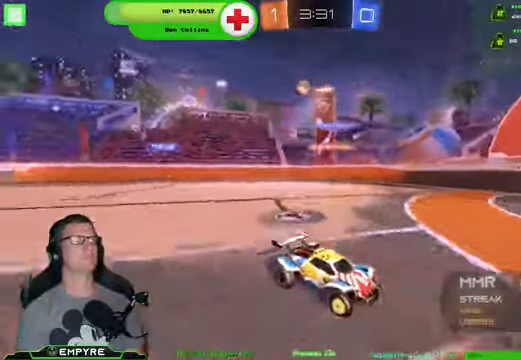
Gameplay with a controller (PlayStation layout); each line is a JSON object with the inputs held at the frame after it. "events" lists button and stick changes between this image and that frame as [ms after this image, input, new state], when the widget could be followed in between.
{"buttons": ["R2"], "left_stick": "left", "right_stick": "center", "events": [[133, "left_stick", "left"]]}
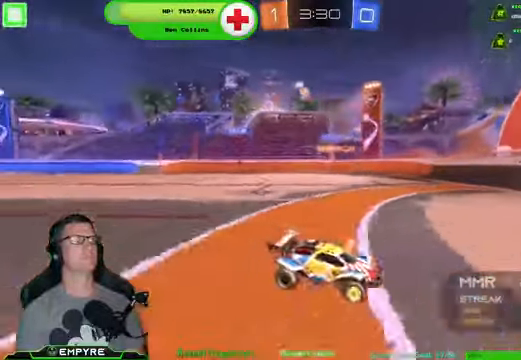
{"buttons": ["R2"], "left_stick": "left", "right_stick": "center", "events": [[33, "SQUARE", "down"], [133, "SQUARE", "up"]]}
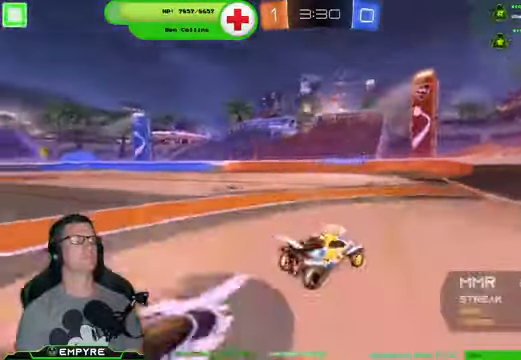
{"buttons": ["R1", "R2"], "left_stick": "center", "right_stick": "center", "events": [[167, "left_stick", "down"], [200, "L1", "down"], [200, "R2", "up"], [234, "left_stick", "down-left"], [400, "R2", "down"], [500, "L1", "up"], [500, "R1", "down"], [500, "left_stick", "center"]]}
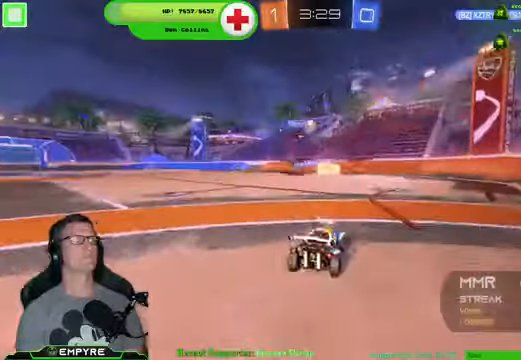
{"buttons": ["R2"], "left_stick": "down-left", "right_stick": "center", "events": [[100, "R1", "up"], [200, "L1", "down"], [267, "L1", "up"], [334, "left_stick", "down-left"]]}